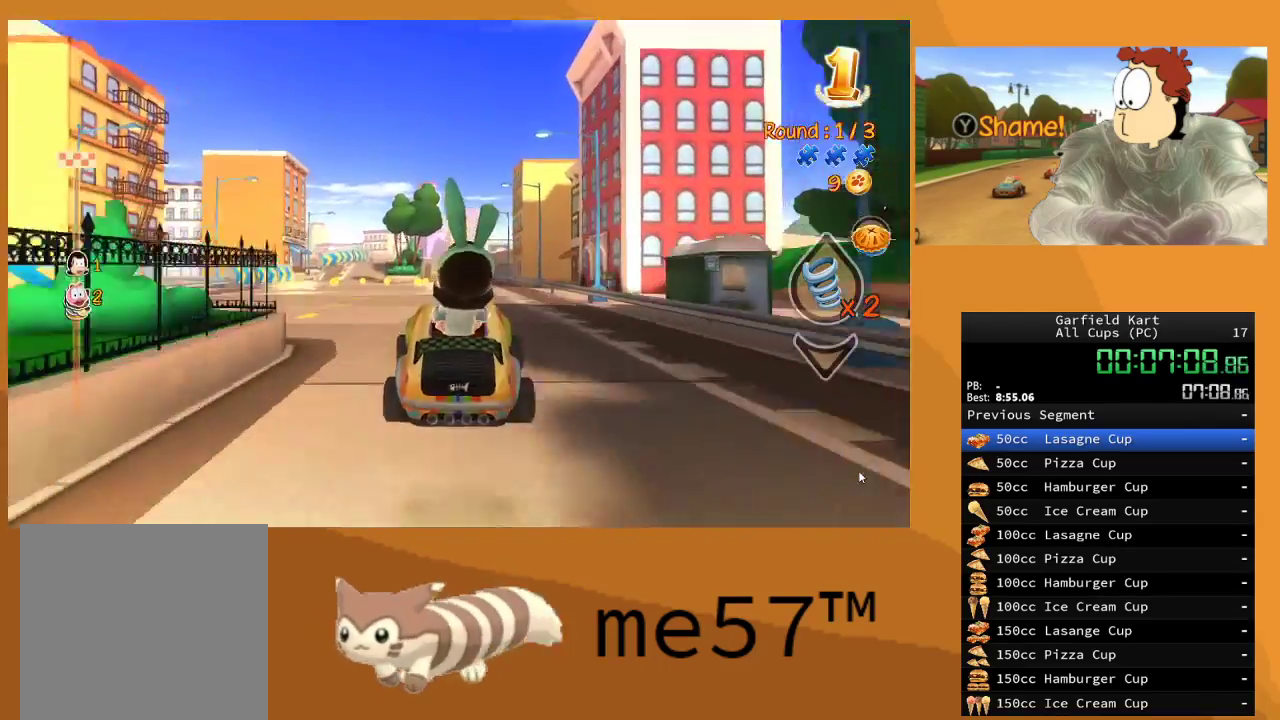
Gameplay with a controller (Xbox layout); each line is a JSON object with the inputs held at the frame after it. "events" lists button and stick changes between this image and that frame as [ms after this image, input, new state], when the widget could be followed in between. Not read: L3 R3.
{"buttons": ["R2"], "left_stick": "right", "right_stick": "center", "events": [[83, "left_stick", "left"], [217, "left_stick", "center"], [450, "left_stick", "right"]]}
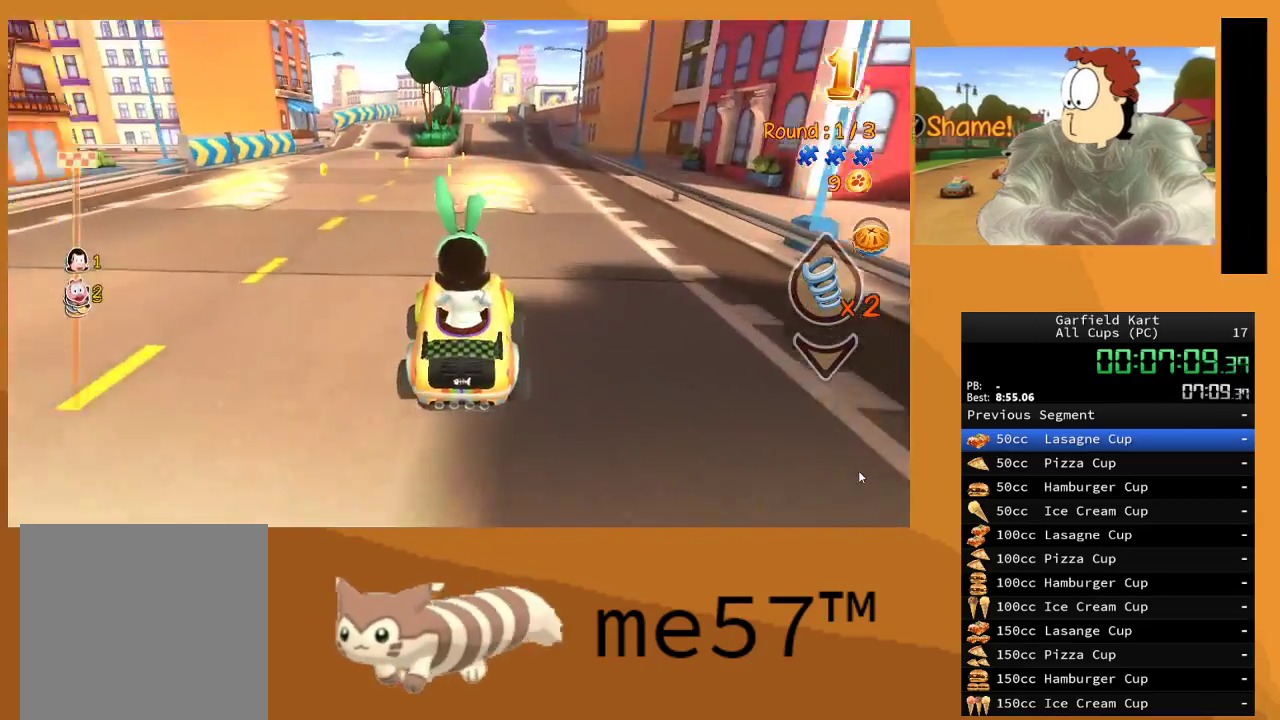
{"buttons": ["R2"], "left_stick": "center", "right_stick": "center", "events": [[67, "left_stick", "center"]]}
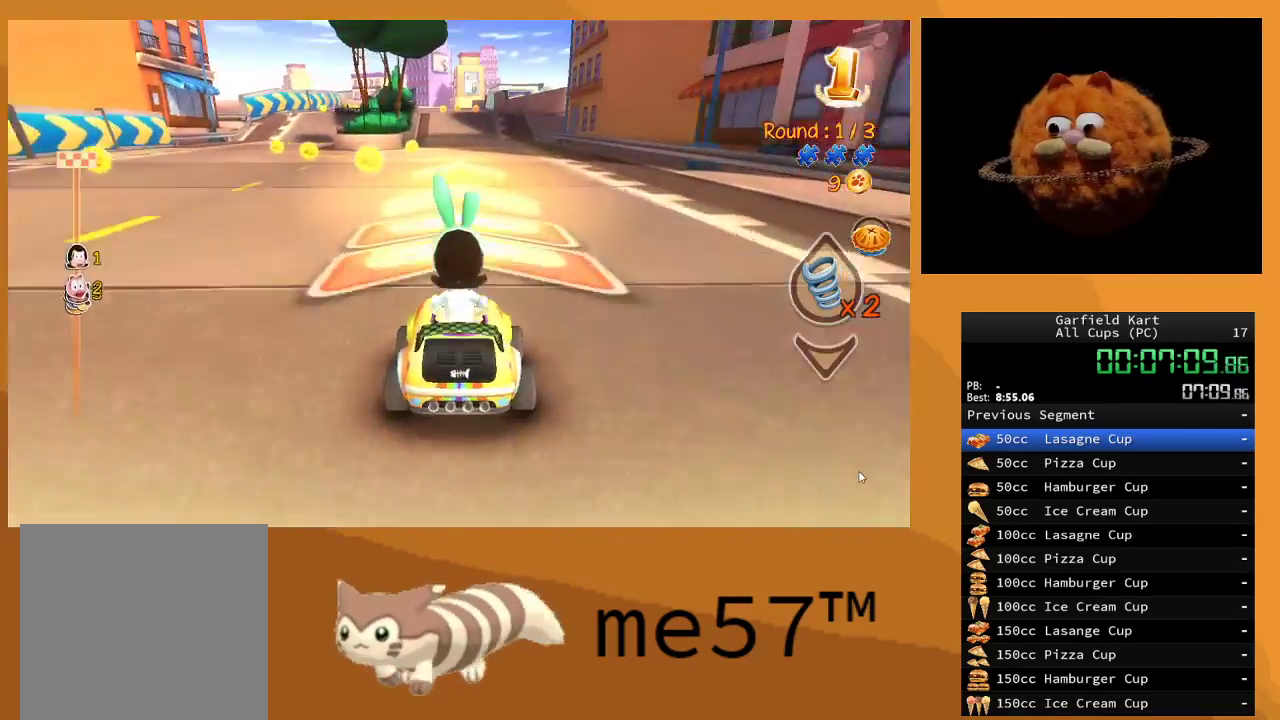
{"buttons": ["R2"], "left_stick": "center", "right_stick": "center", "events": [[33, "left_stick", "left"], [150, "left_stick", "center"]]}
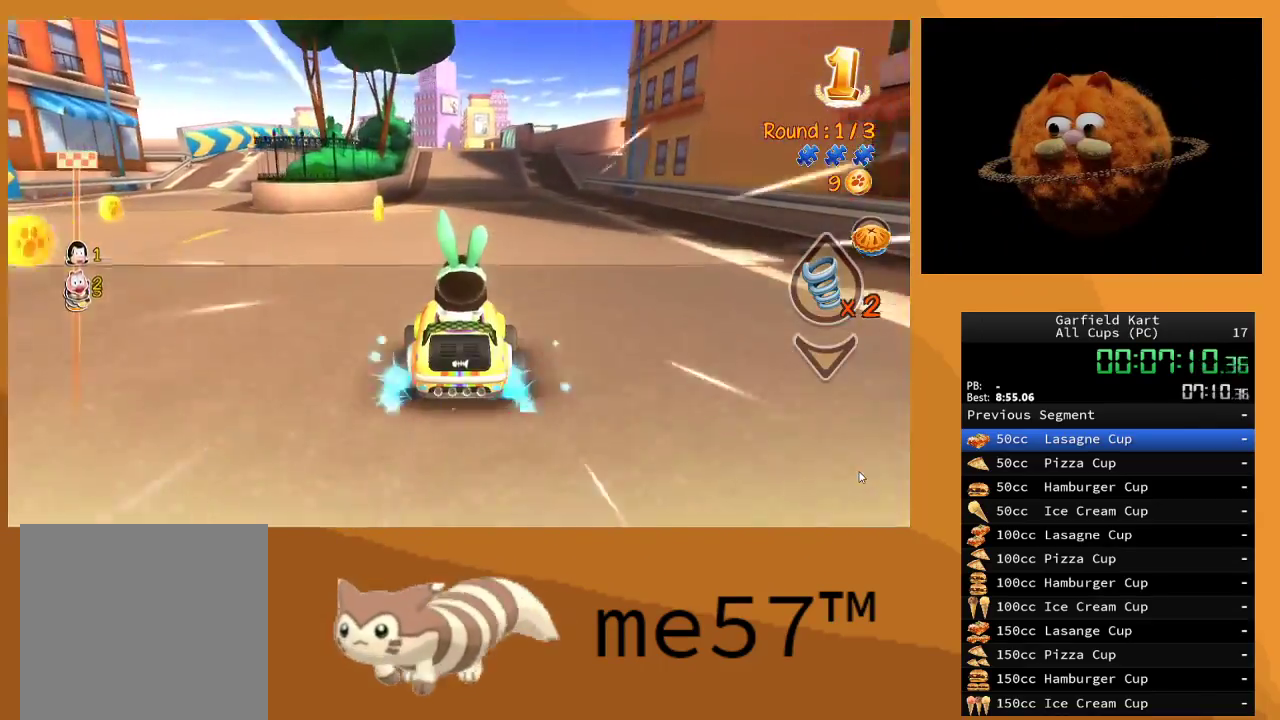
{"buttons": ["R2"], "left_stick": "center", "right_stick": "center", "events": []}
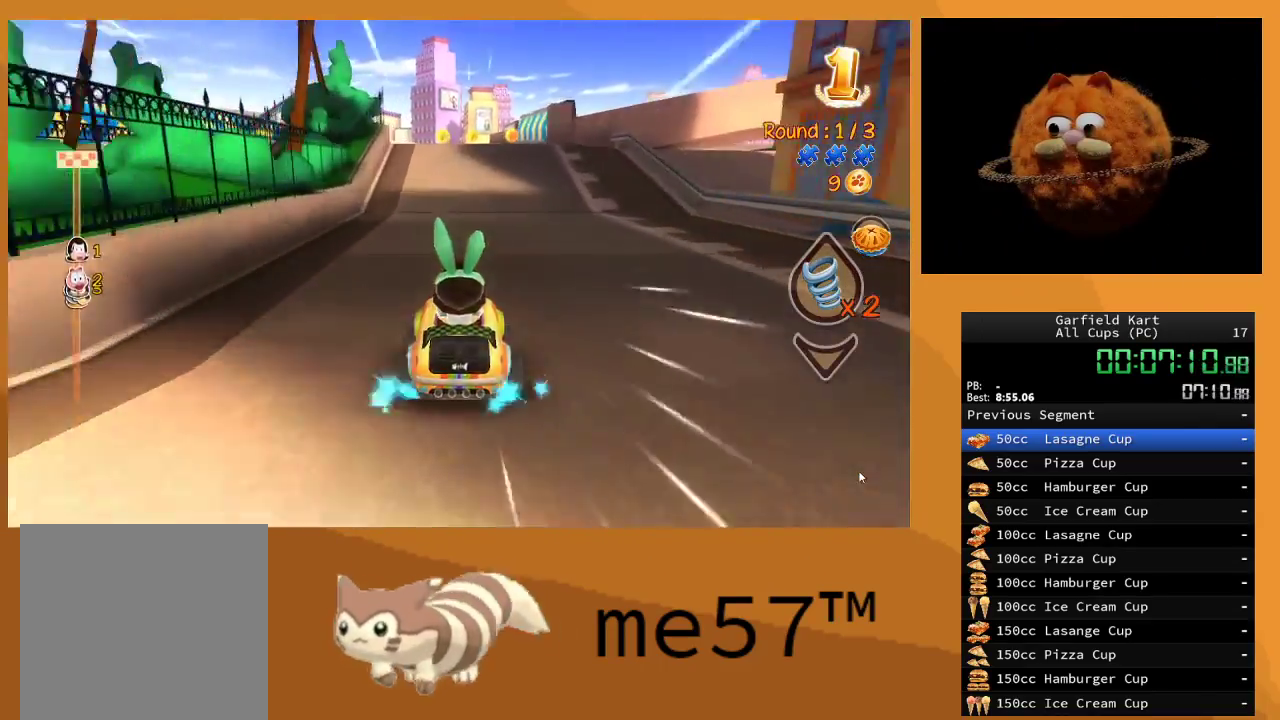
{"buttons": ["R2"], "left_stick": "left", "right_stick": "center", "events": [[433, "left_stick", "left"]]}
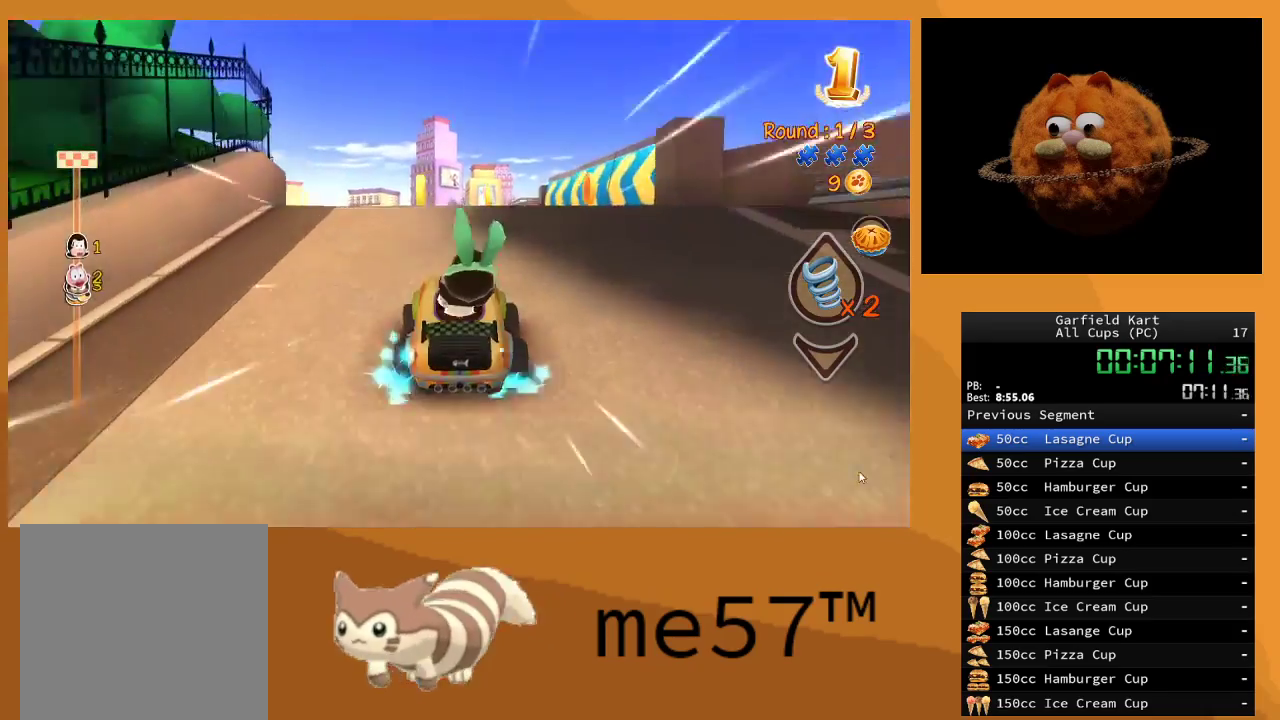
{"buttons": ["R2"], "left_stick": "left", "right_stick": "center", "events": [[67, "left_stick", "center"], [450, "left_stick", "left"]]}
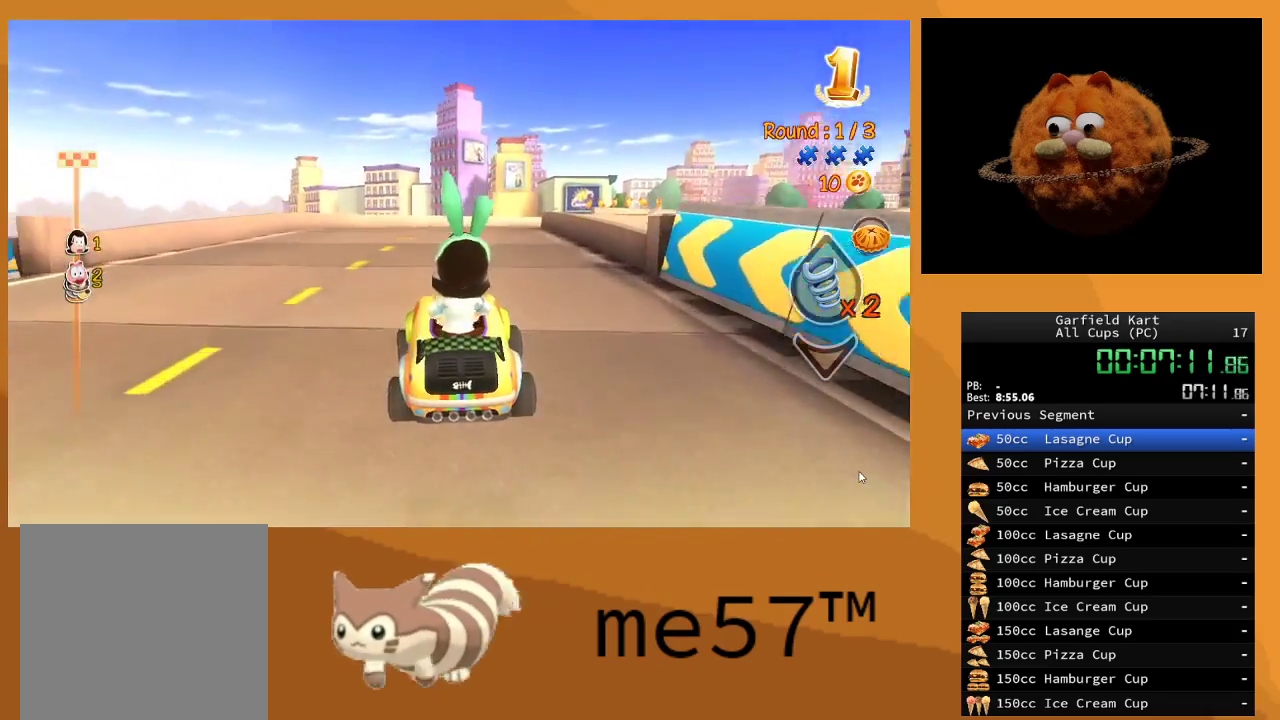
{"buttons": ["R2"], "left_stick": "right", "right_stick": "center", "events": [[167, "left_stick", "center"], [483, "left_stick", "right"]]}
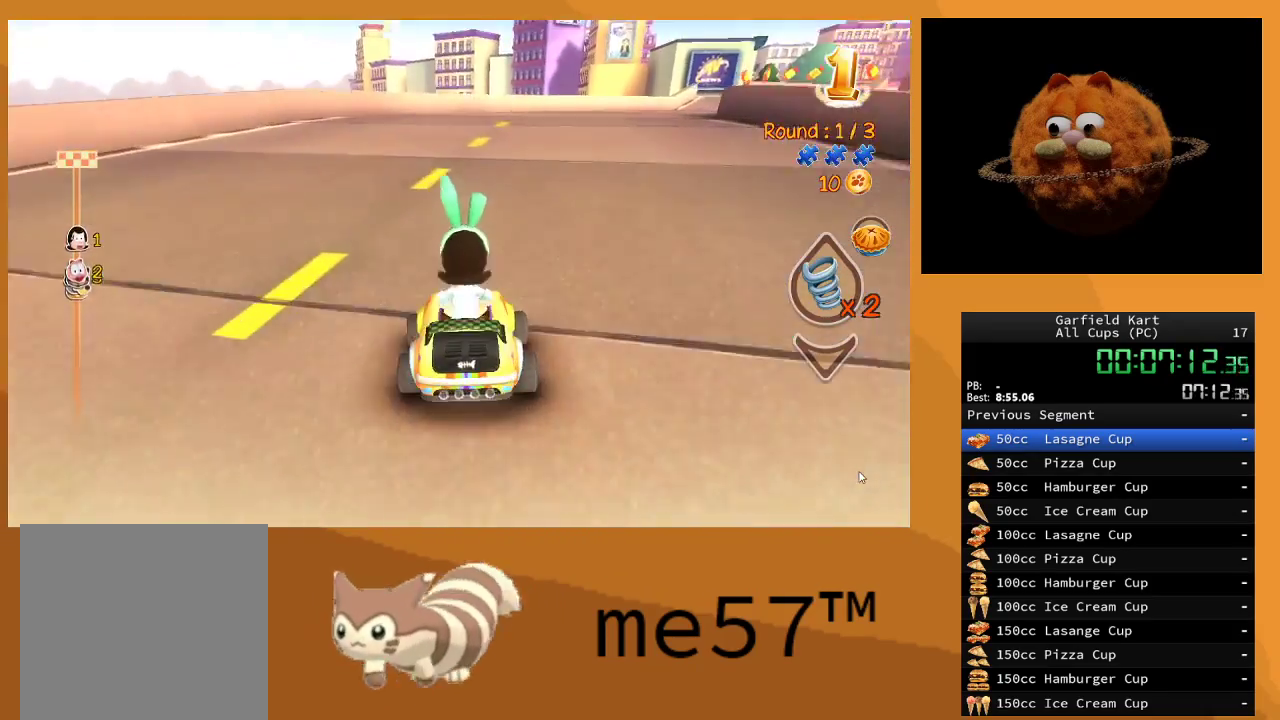
{"buttons": ["B", "R2"], "left_stick": "right", "right_stick": "center", "events": [[150, "left_stick", "center"], [433, "left_stick", "right"], [467, "B", "down"]]}
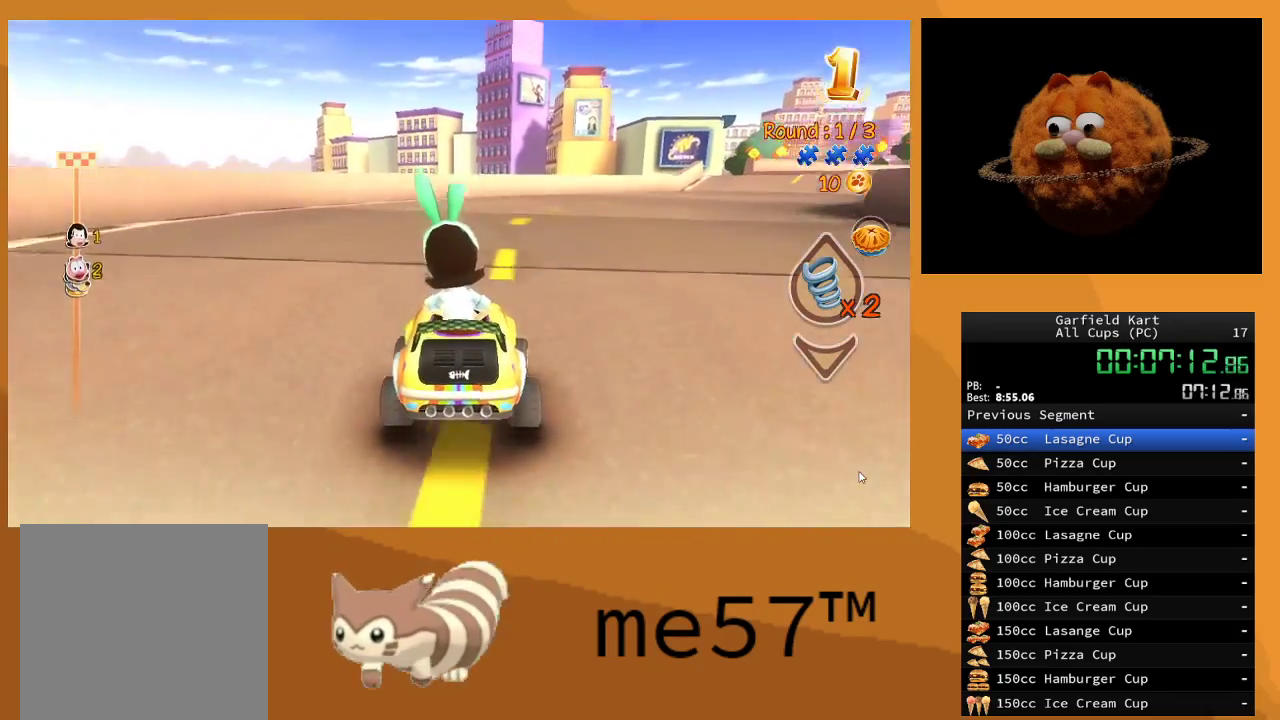
{"buttons": ["B", "R2"], "left_stick": "right", "right_stick": "center", "events": []}
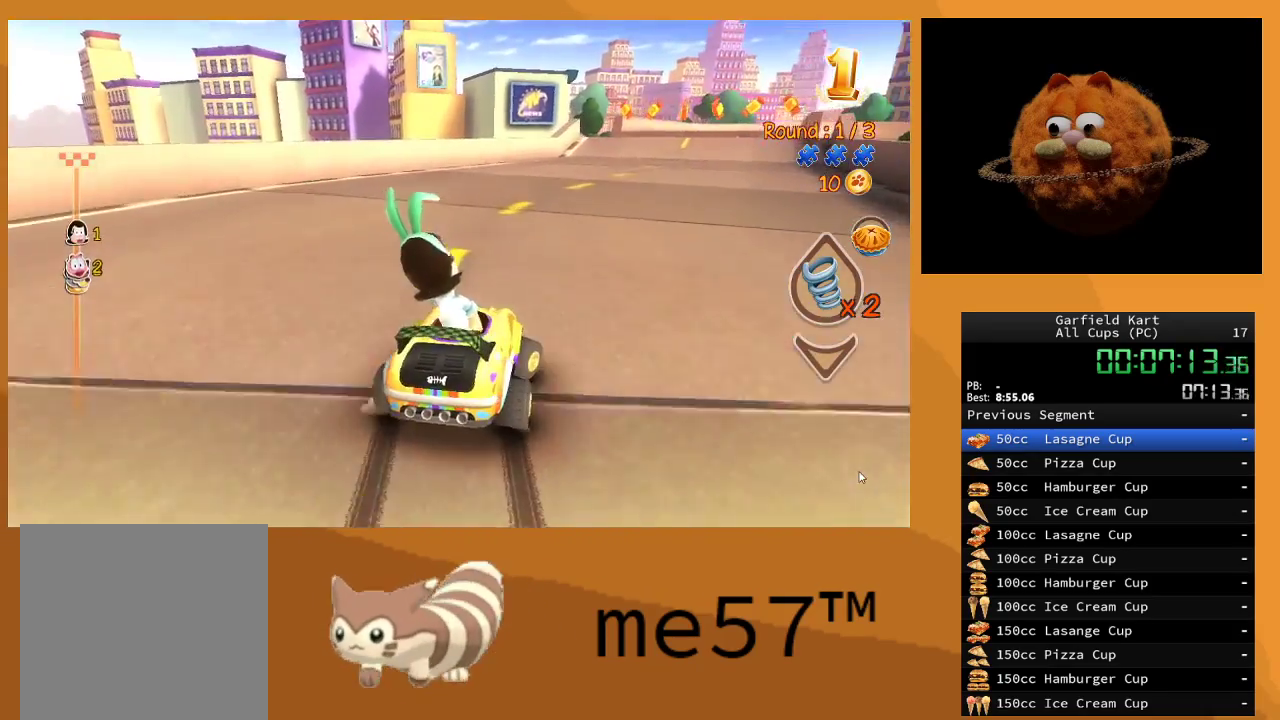
{"buttons": ["B", "R2"], "left_stick": "right", "right_stick": "center", "events": [[83, "left_stick", "up-left"], [383, "left_stick", "right"]]}
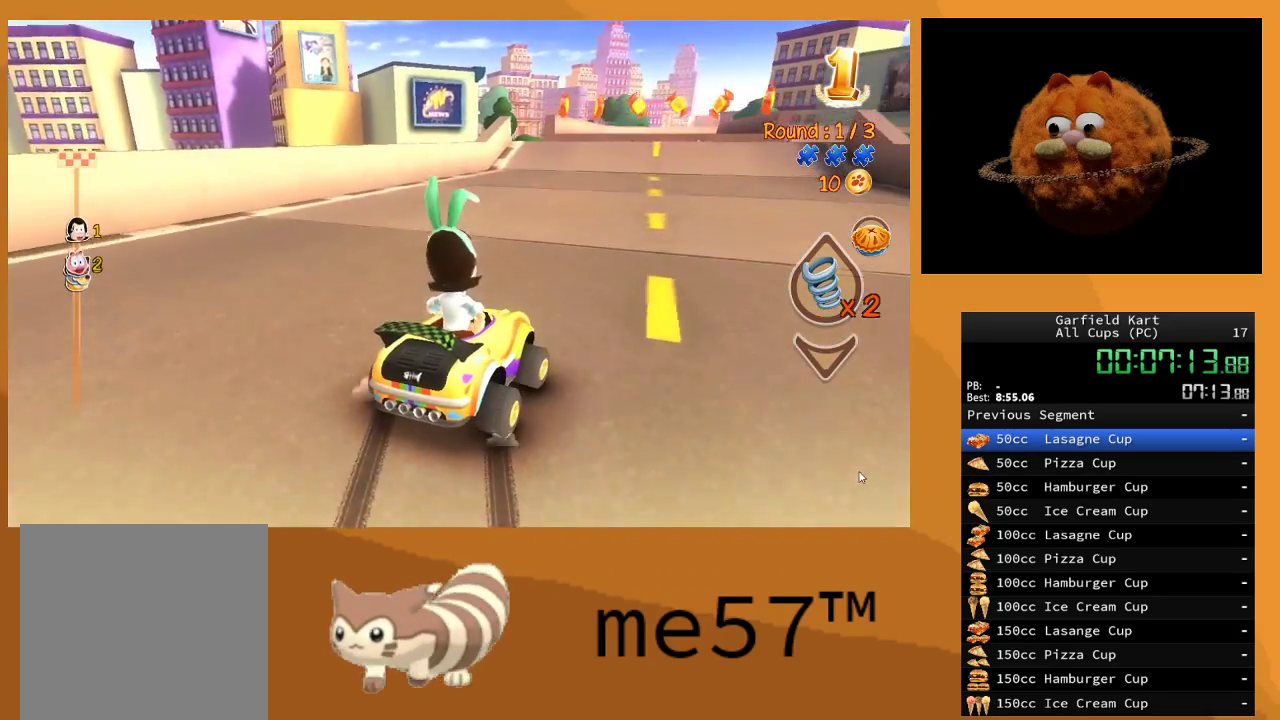
{"buttons": ["R2"], "left_stick": "up-left", "right_stick": "center", "events": [[317, "left_stick", "up-left"], [333, "B", "up"]]}
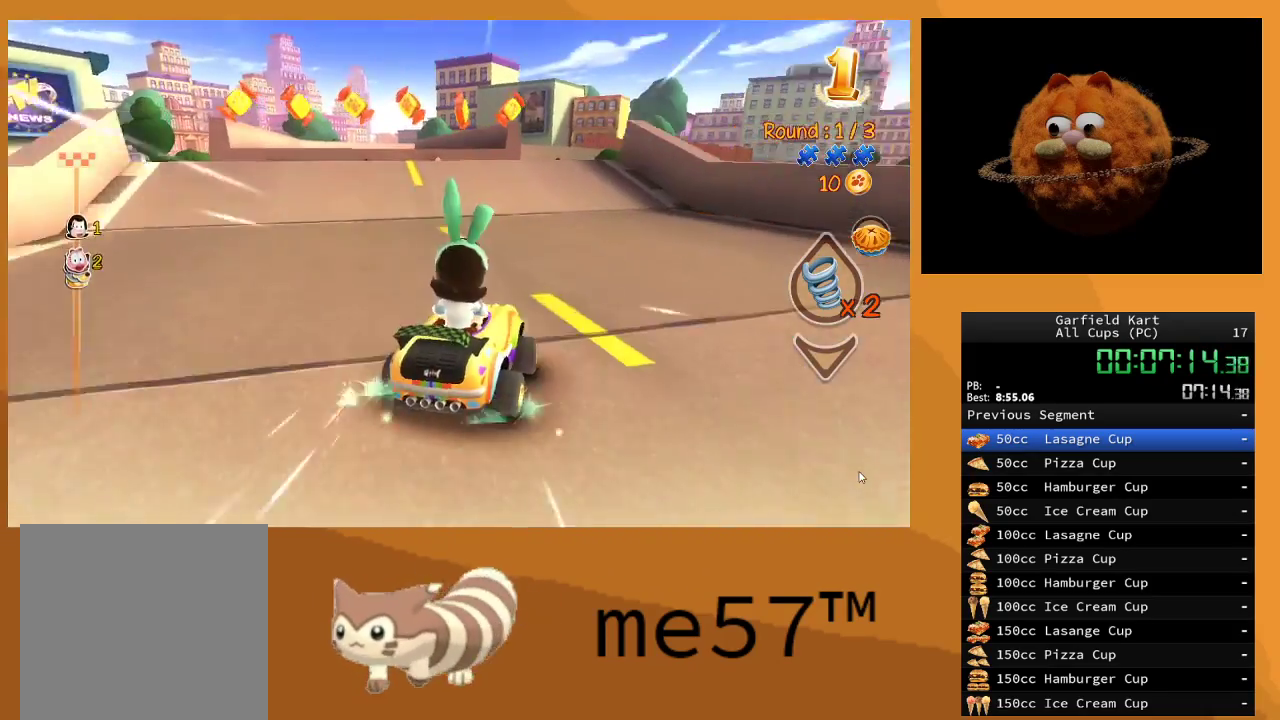
{"buttons": ["B", "R2"], "left_stick": "up-left", "right_stick": "center", "events": [[217, "B", "down"]]}
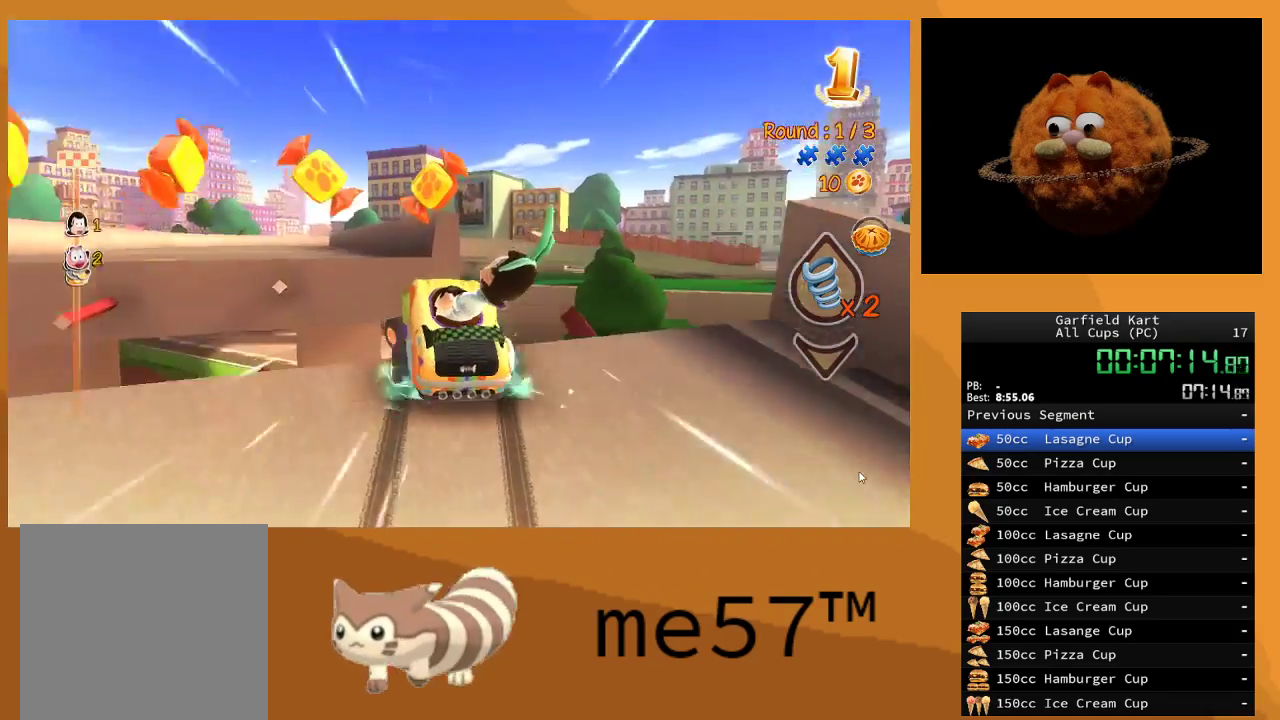
{"buttons": ["R2"], "left_stick": "up-left", "right_stick": "center", "events": [[67, "B", "up"], [133, "B", "down"], [217, "B", "up"]]}
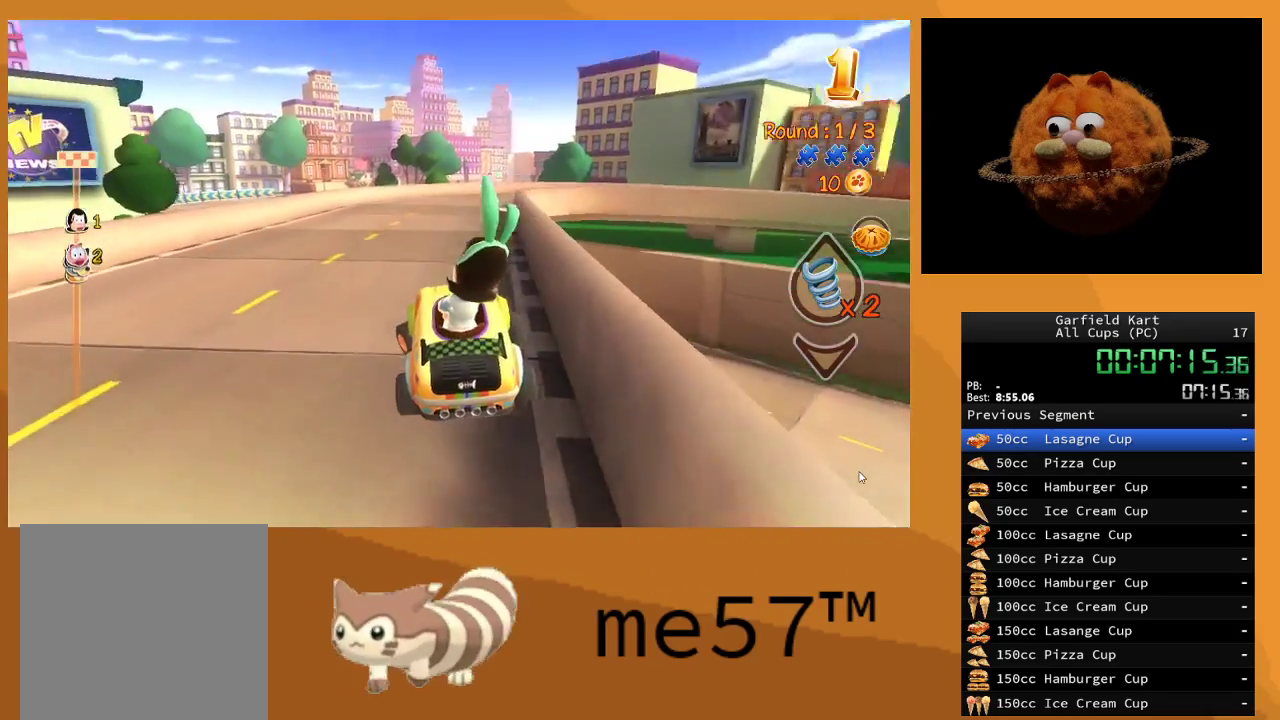
{"buttons": ["B", "R2"], "left_stick": "right", "right_stick": "center", "events": [[250, "left_stick", "right"], [400, "B", "down"]]}
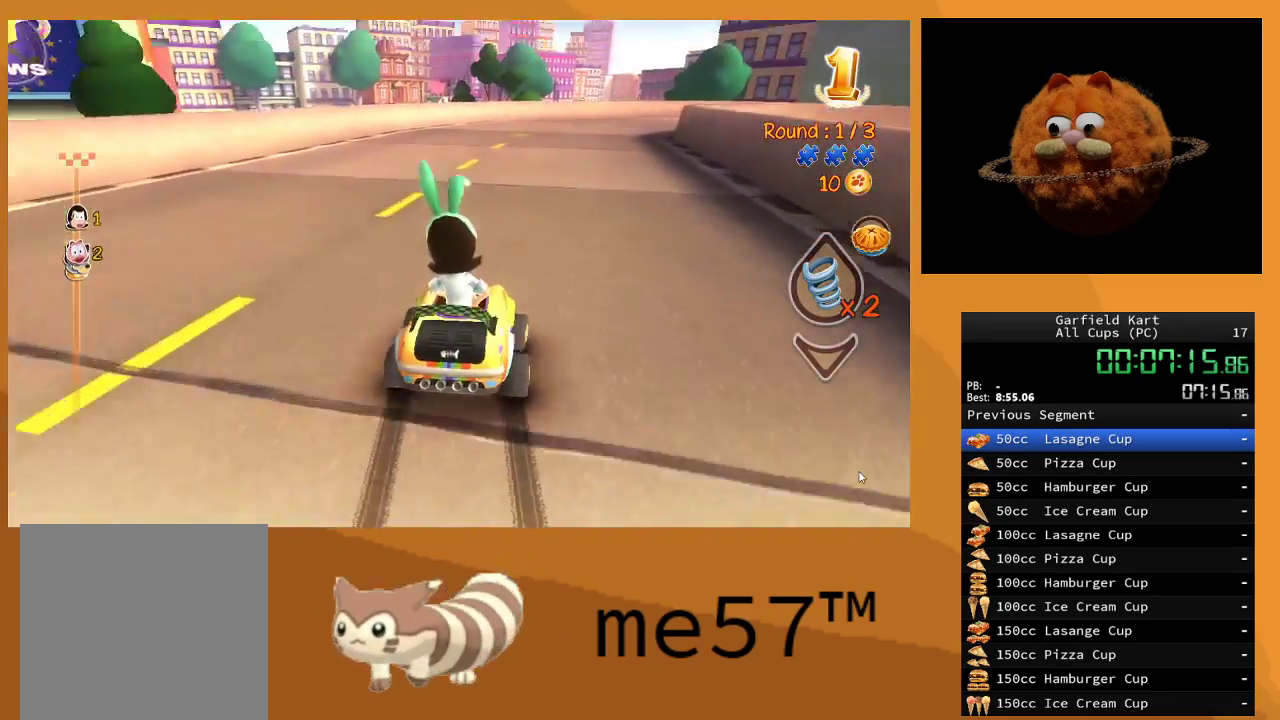
{"buttons": ["B", "R2"], "left_stick": "right", "right_stick": "center", "events": []}
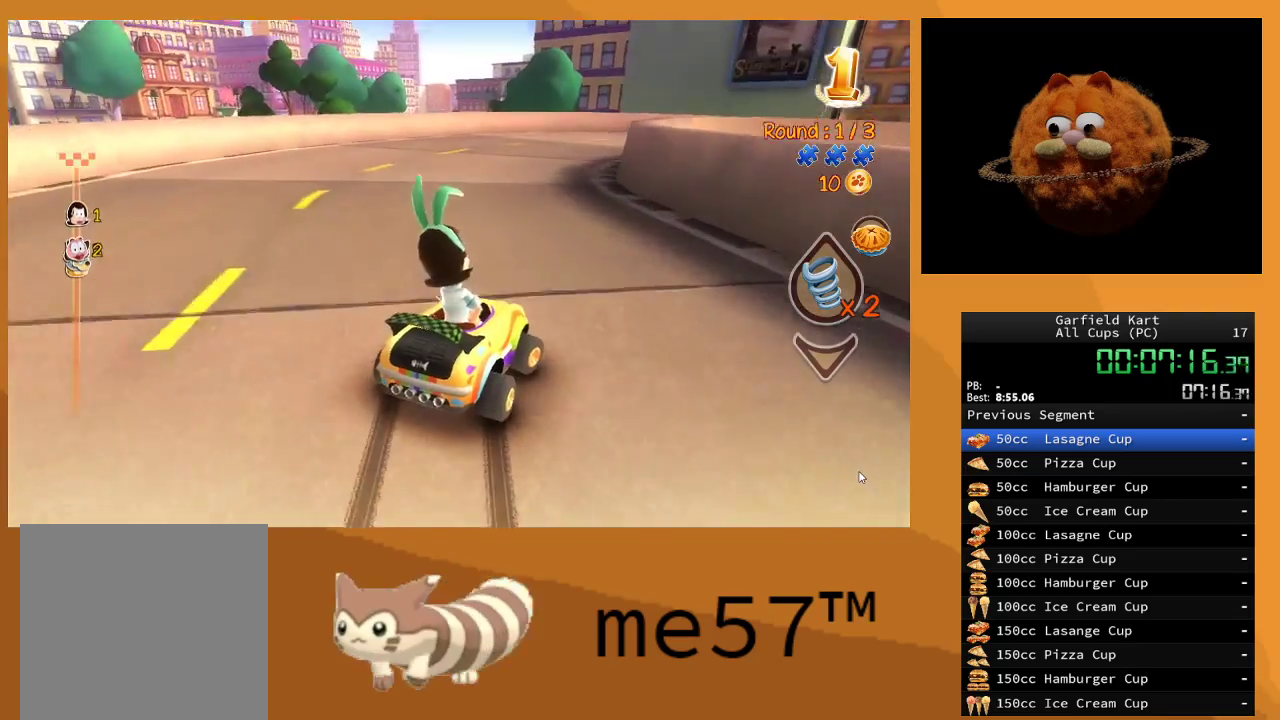
{"buttons": ["B", "R2"], "left_stick": "right", "right_stick": "center", "events": [[67, "left_stick", "up-left"], [283, "left_stick", "right"]]}
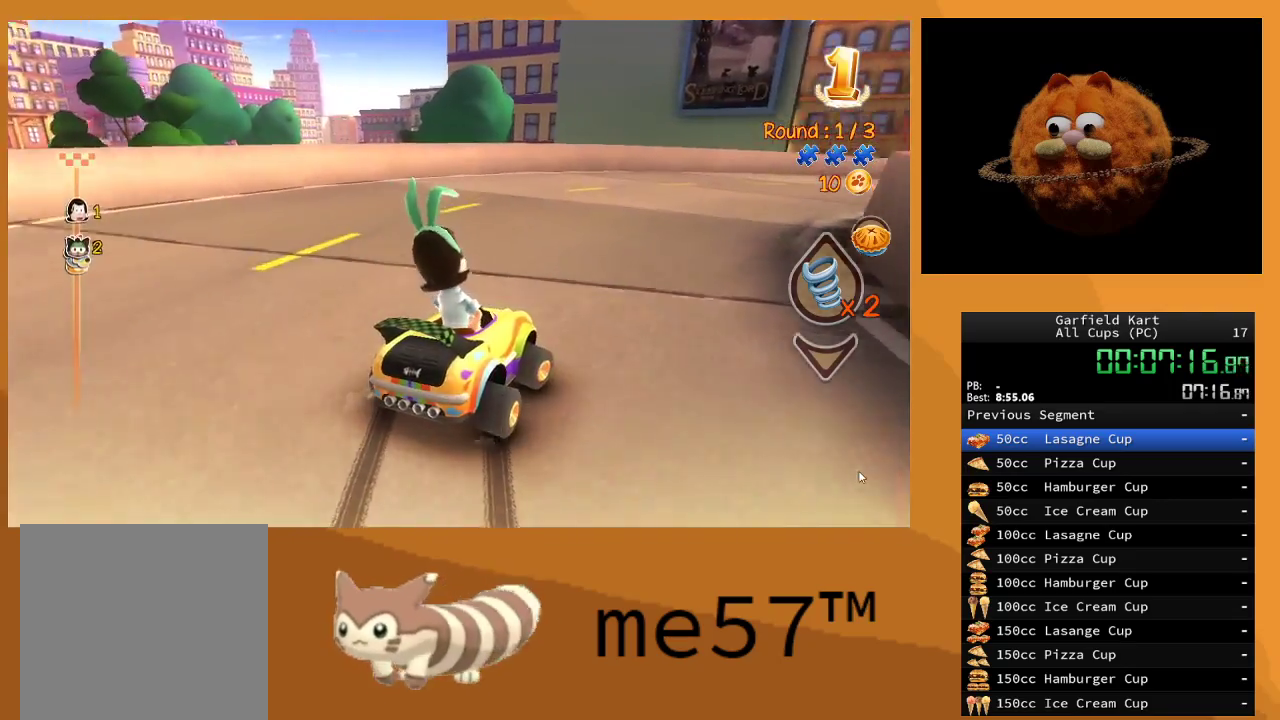
{"buttons": ["B", "R2"], "left_stick": "up-left", "right_stick": "center", "events": [[400, "left_stick", "center"], [467, "left_stick", "up-left"]]}
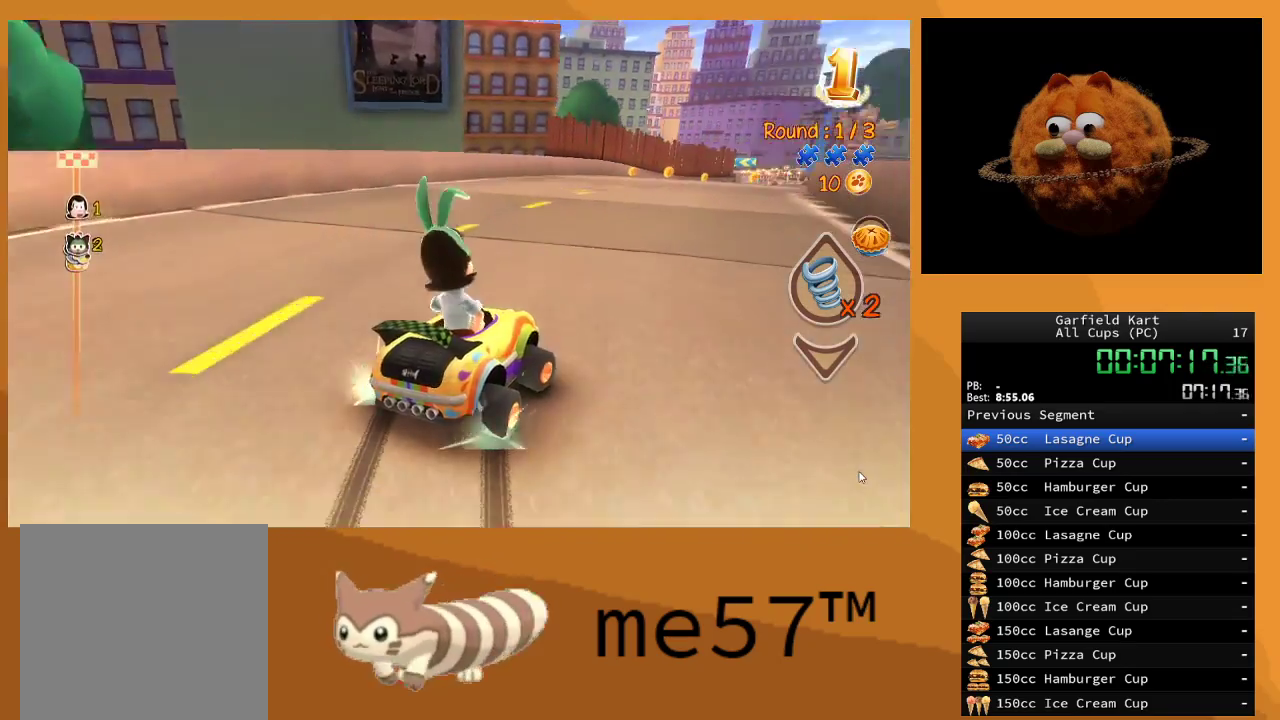
{"buttons": ["B", "R2"], "left_stick": "up-left", "right_stick": "center", "events": []}
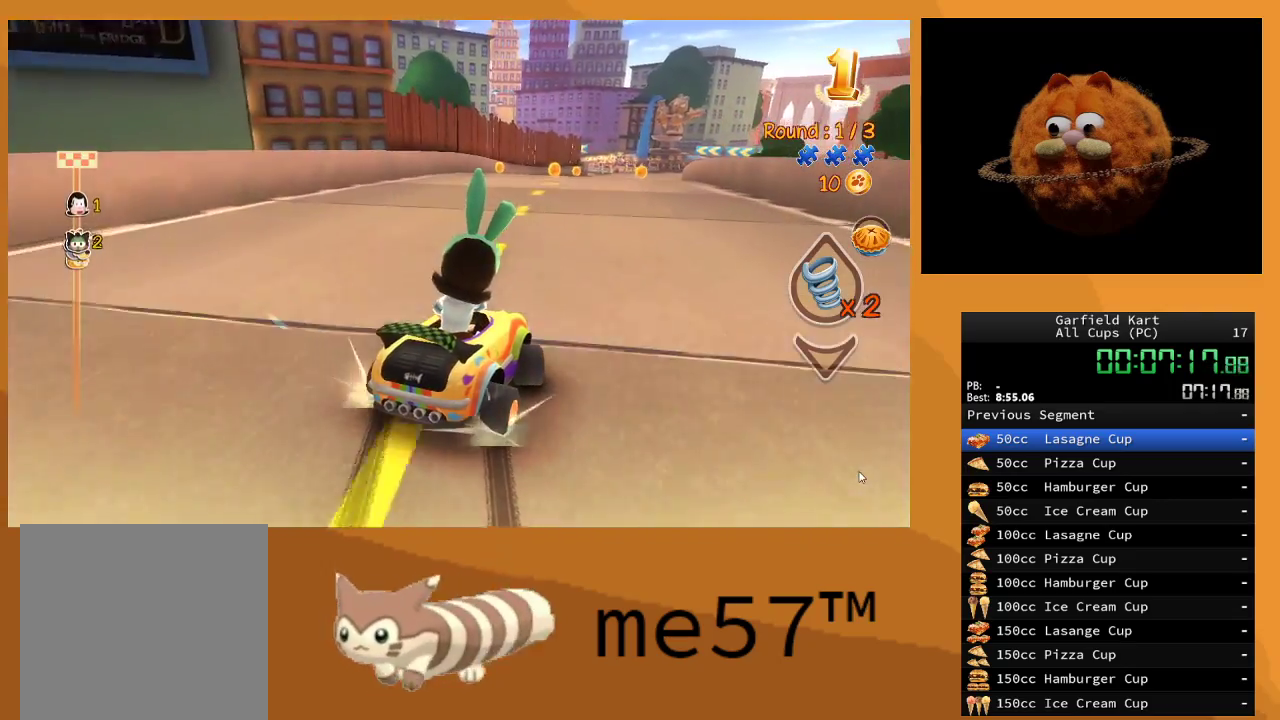
{"buttons": ["B", "R2"], "left_stick": "up-left", "right_stick": "center", "events": []}
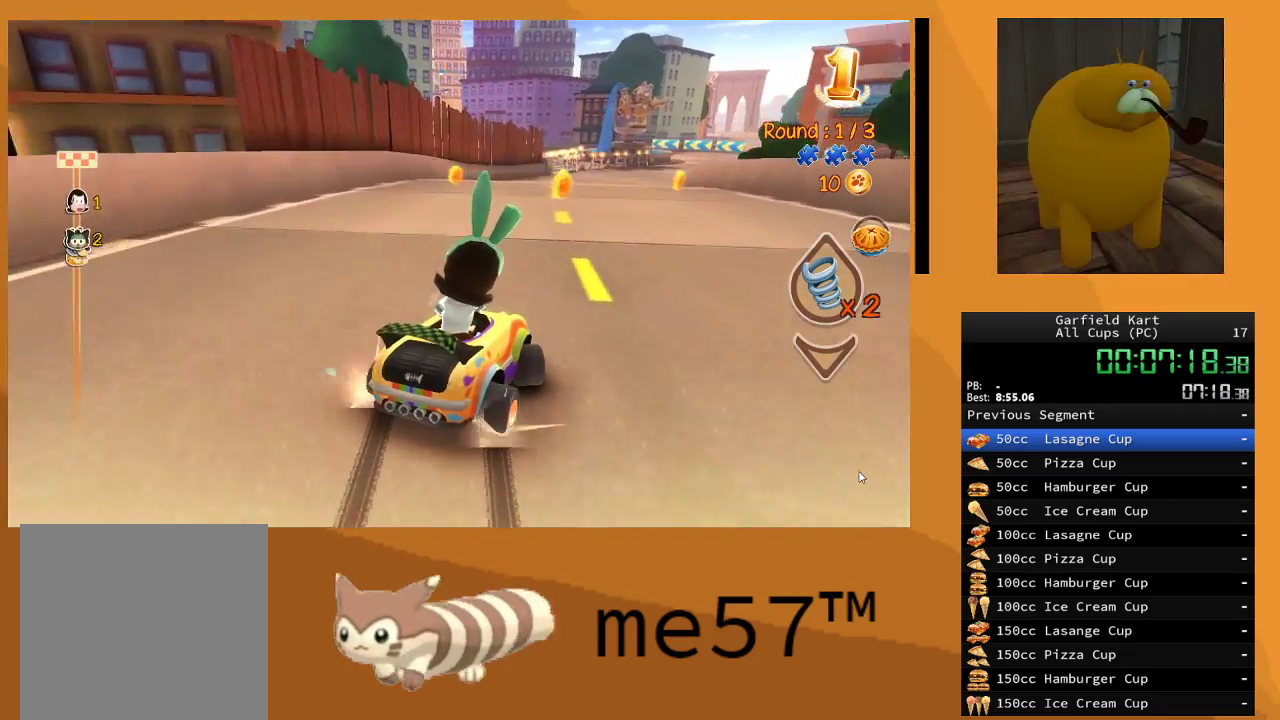
{"buttons": ["R2"], "left_stick": "right", "right_stick": "center", "events": [[117, "left_stick", "right"], [500, "B", "up"]]}
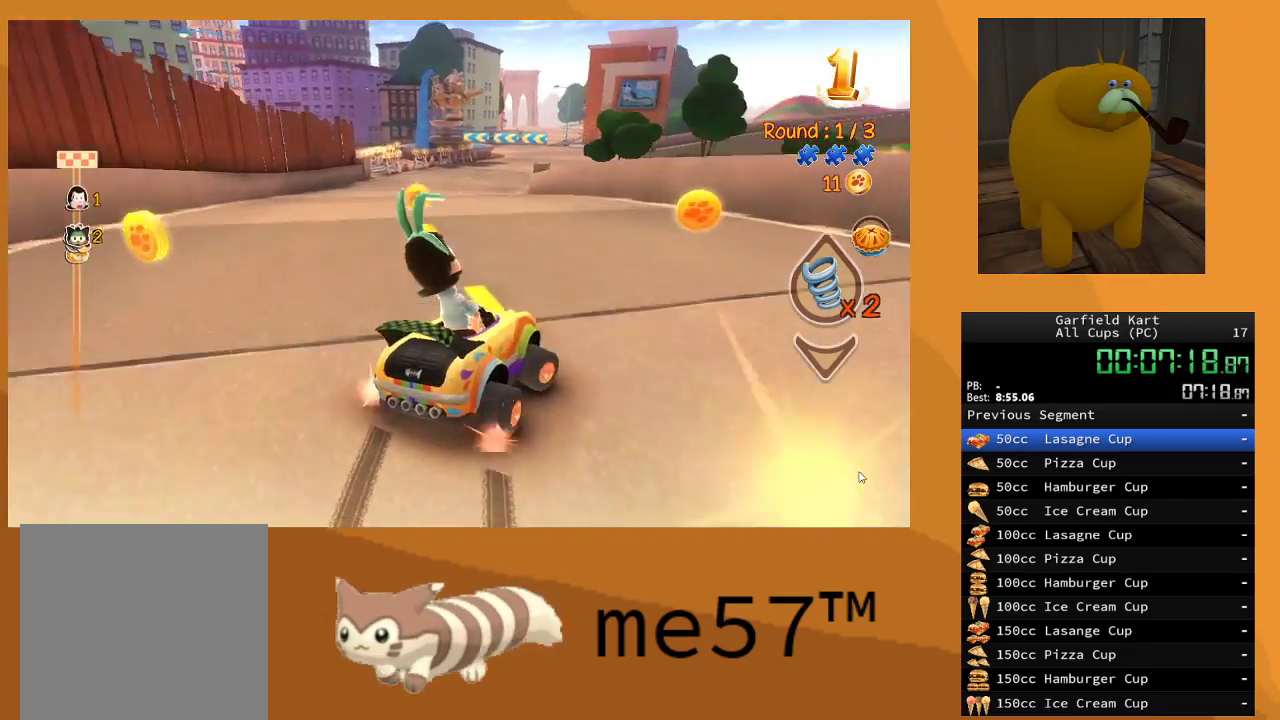
{"buttons": ["R2"], "left_stick": "right", "right_stick": "center", "events": [[83, "B", "down"], [117, "left_stick", "up-left"], [500, "B", "up"], [500, "left_stick", "right"]]}
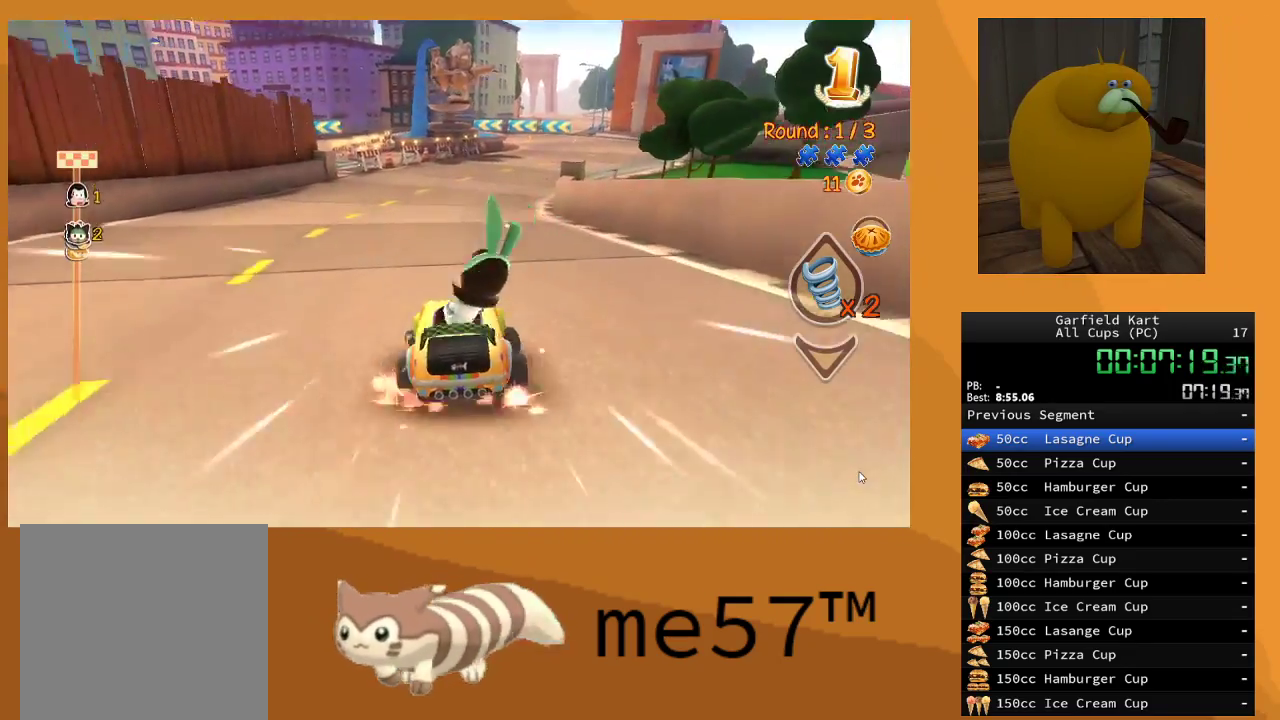
{"buttons": ["A"], "left_stick": "left", "right_stick": "center", "events": [[33, "A", "down"], [150, "R2", "up"], [300, "left_stick", "center"], [367, "left_stick", "left"]]}
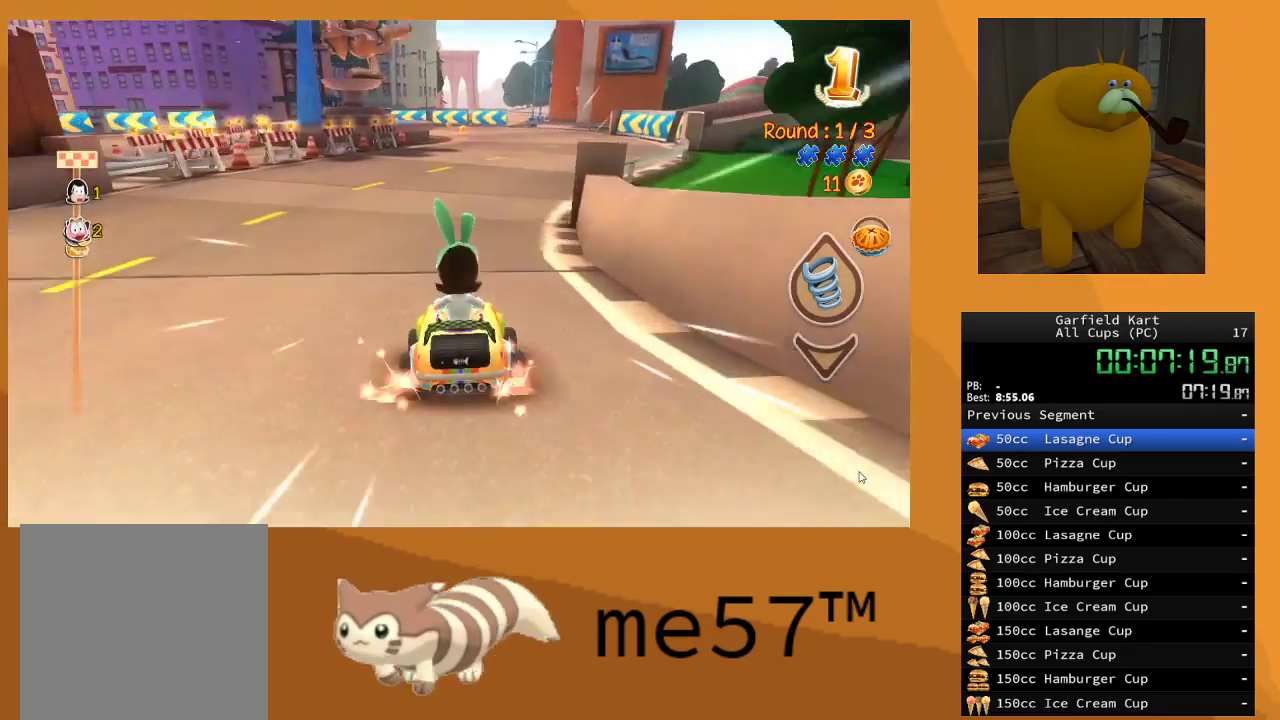
{"buttons": ["R2"], "left_stick": "right", "right_stick": "center", "events": [[83, "left_stick", "right"], [200, "A", "up"], [200, "R2", "down"]]}
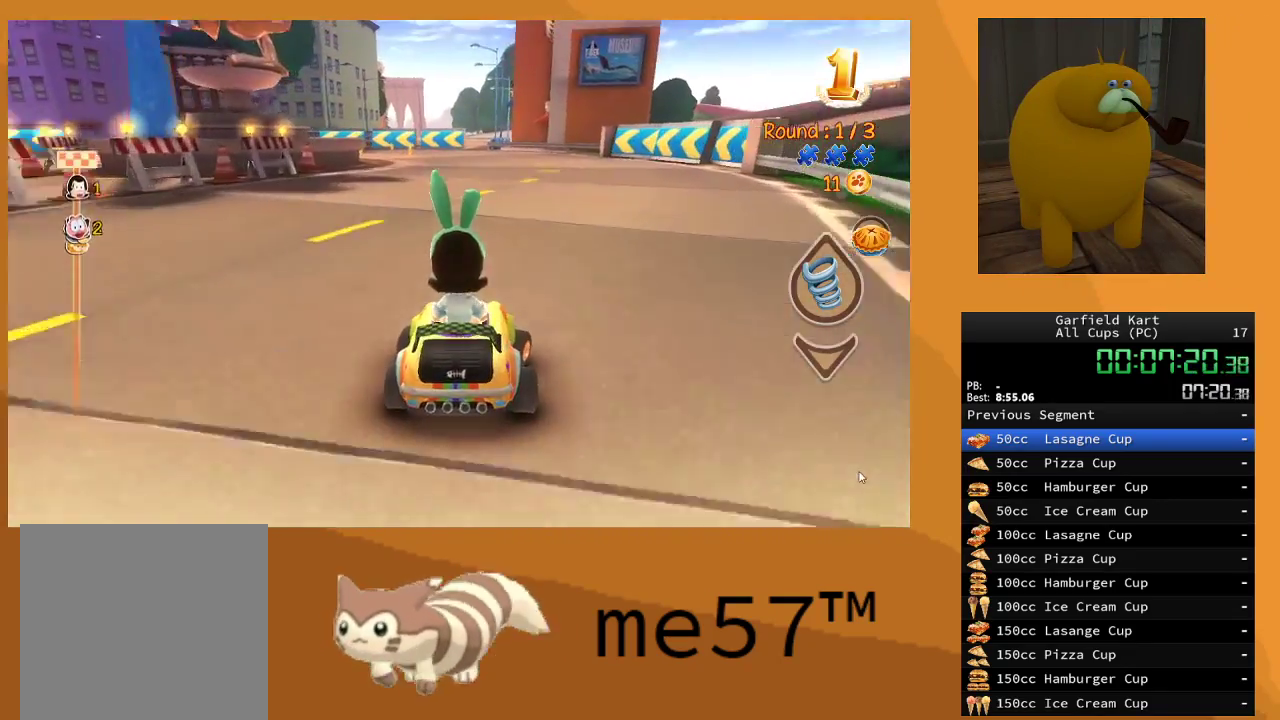
{"buttons": ["B", "R2"], "left_stick": "up-left", "right_stick": "center", "events": [[167, "left_stick", "center"], [250, "B", "down"], [250, "left_stick", "up-left"]]}
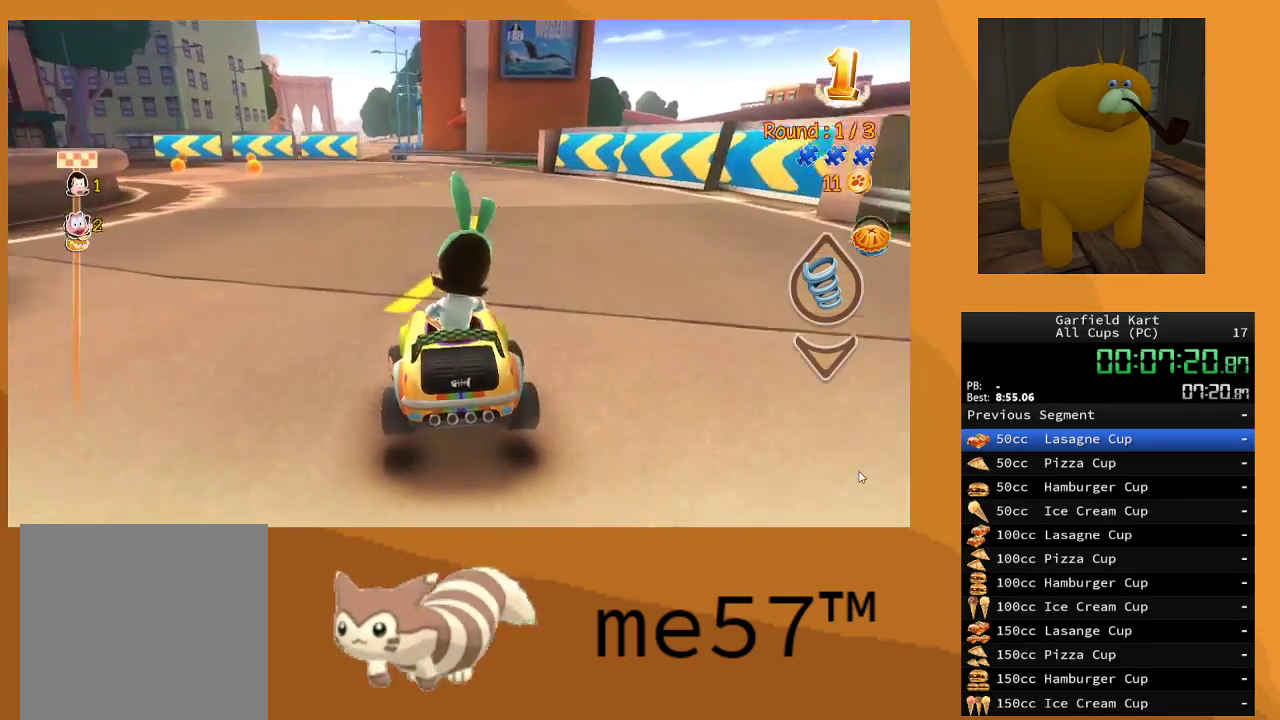
{"buttons": ["B", "R2"], "left_stick": "up-left", "right_stick": "center", "events": []}
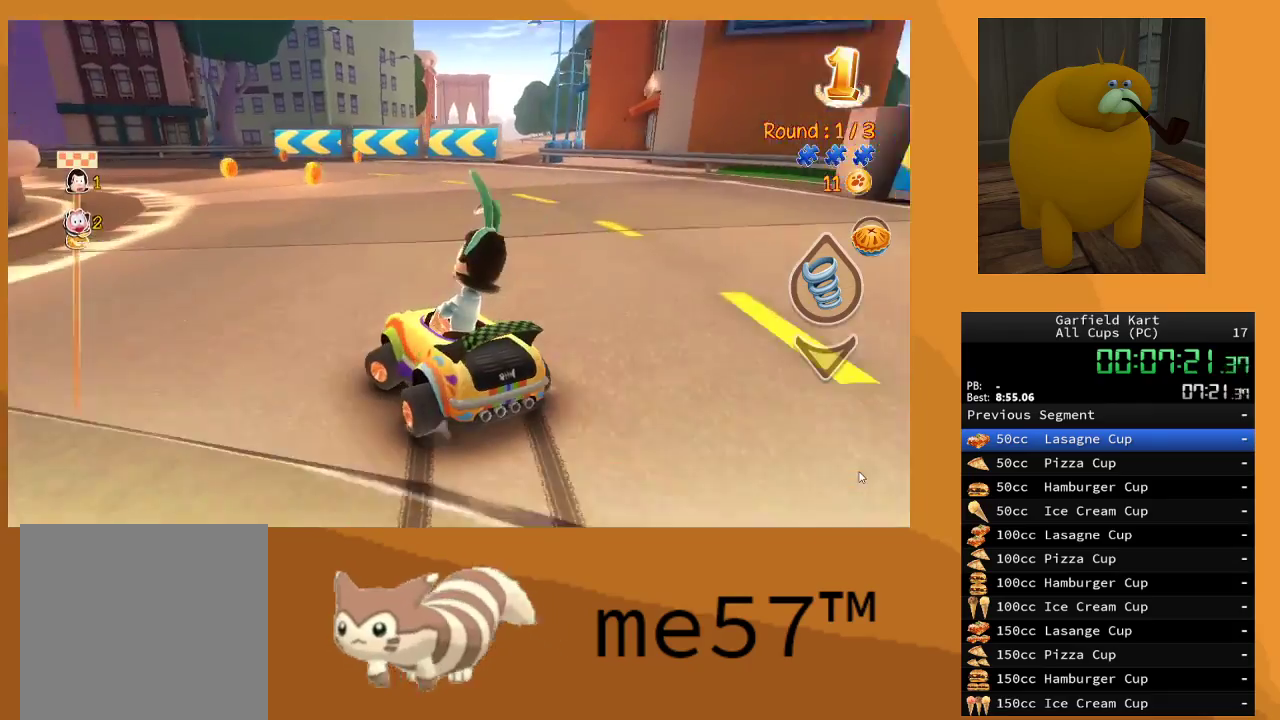
{"buttons": ["B", "R2"], "left_stick": "up-left", "right_stick": "center", "events": []}
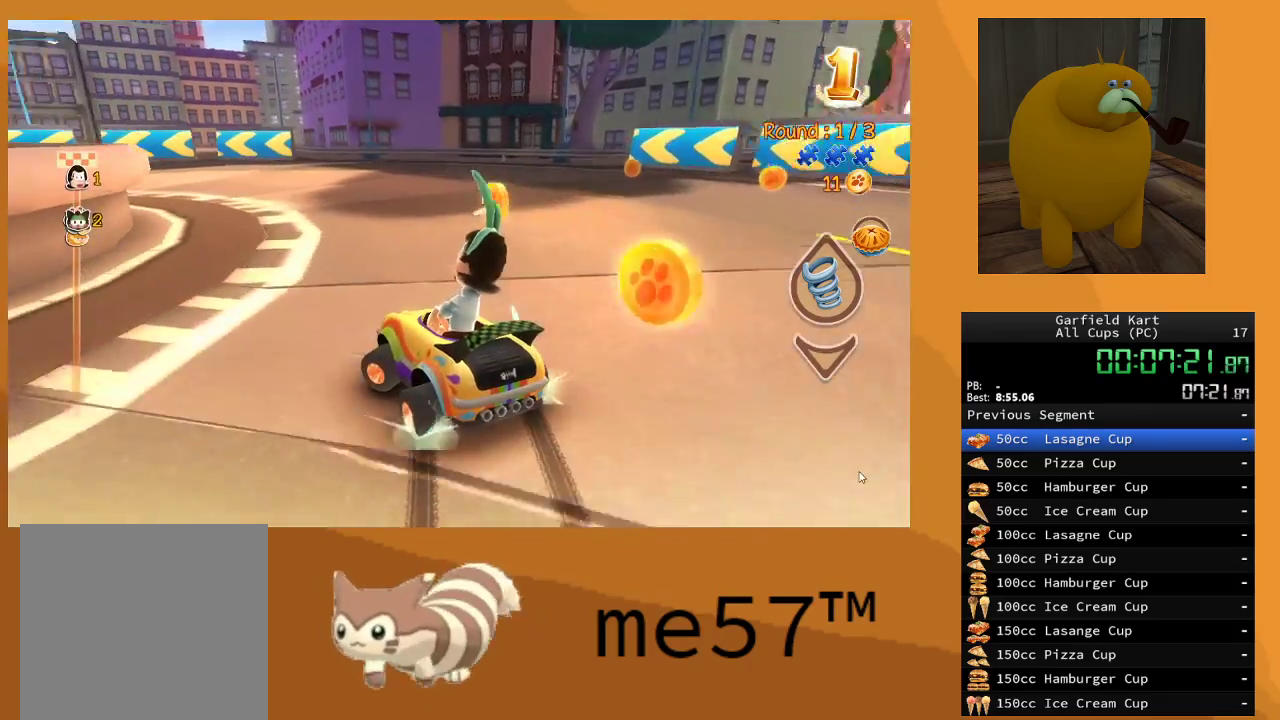
{"buttons": ["B", "R2"], "left_stick": "left", "right_stick": "center", "events": [[317, "left_stick", "center"], [500, "left_stick", "left"]]}
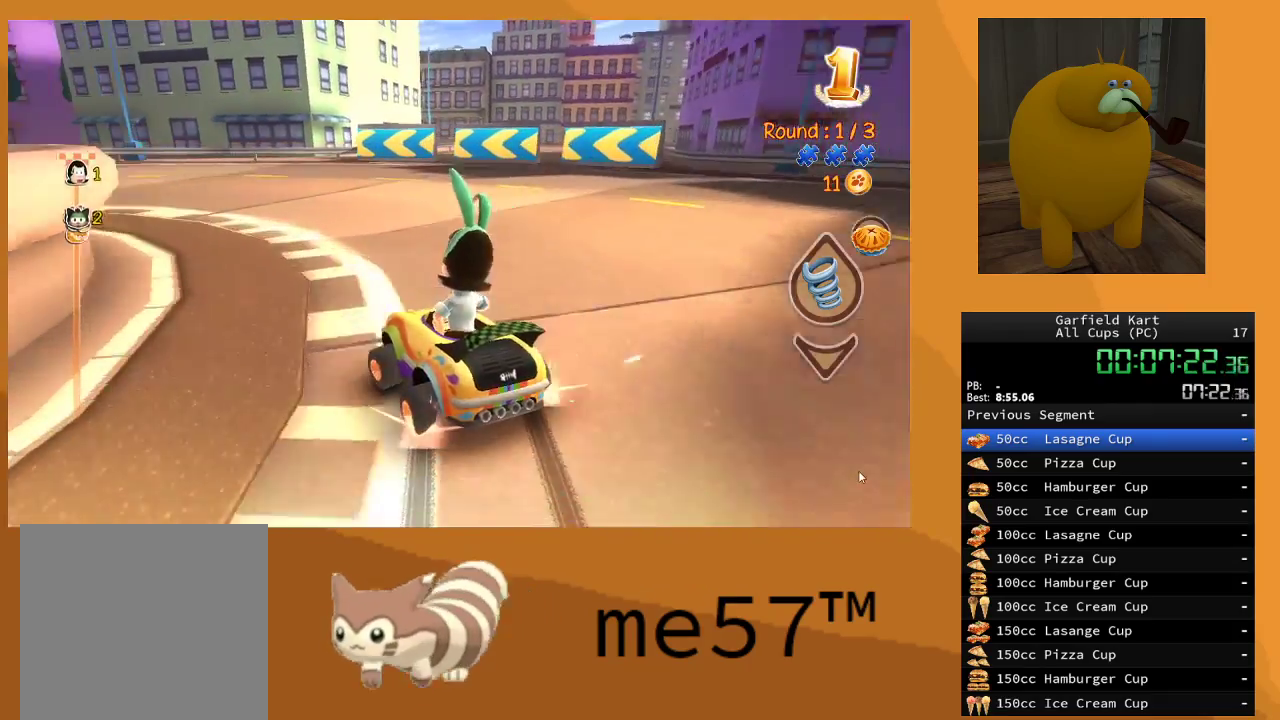
{"buttons": ["B", "R2"], "left_stick": "up-left", "right_stick": "center", "events": [[33, "left_stick", "up-left"]]}
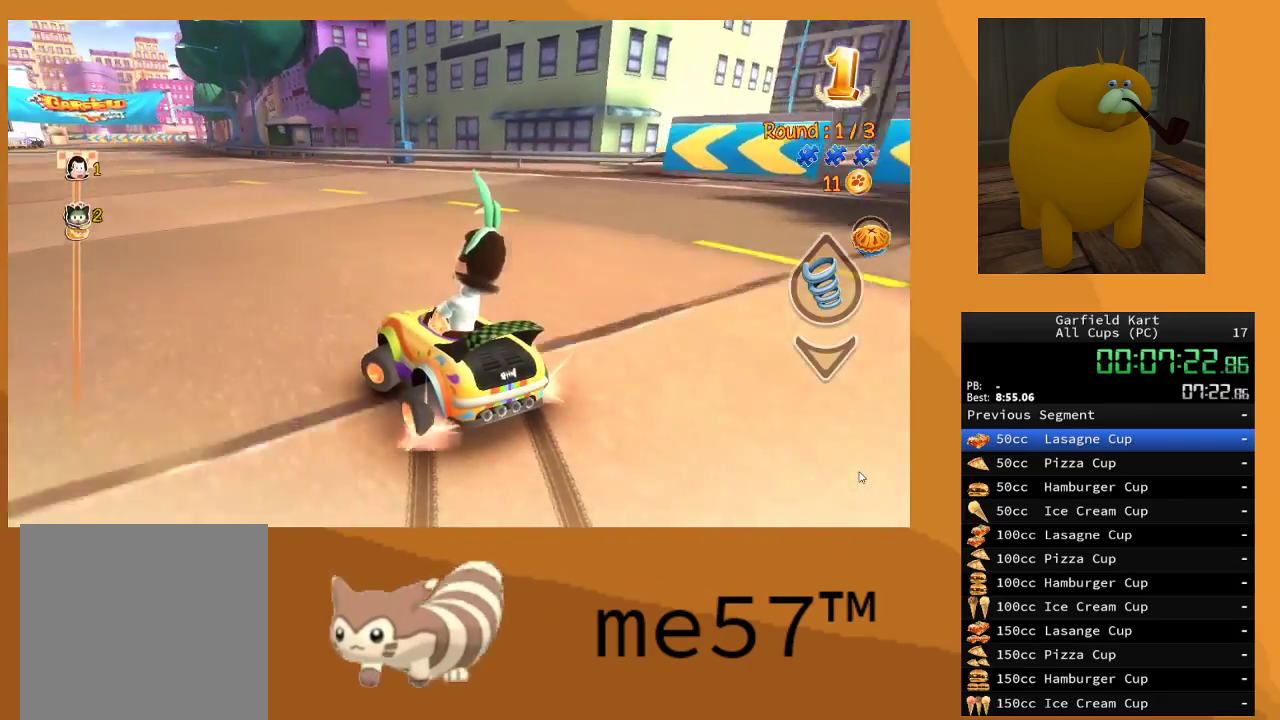
{"buttons": ["R2"], "left_stick": "right", "right_stick": "center", "events": [[300, "left_stick", "center"], [333, "B", "up"], [483, "left_stick", "right"]]}